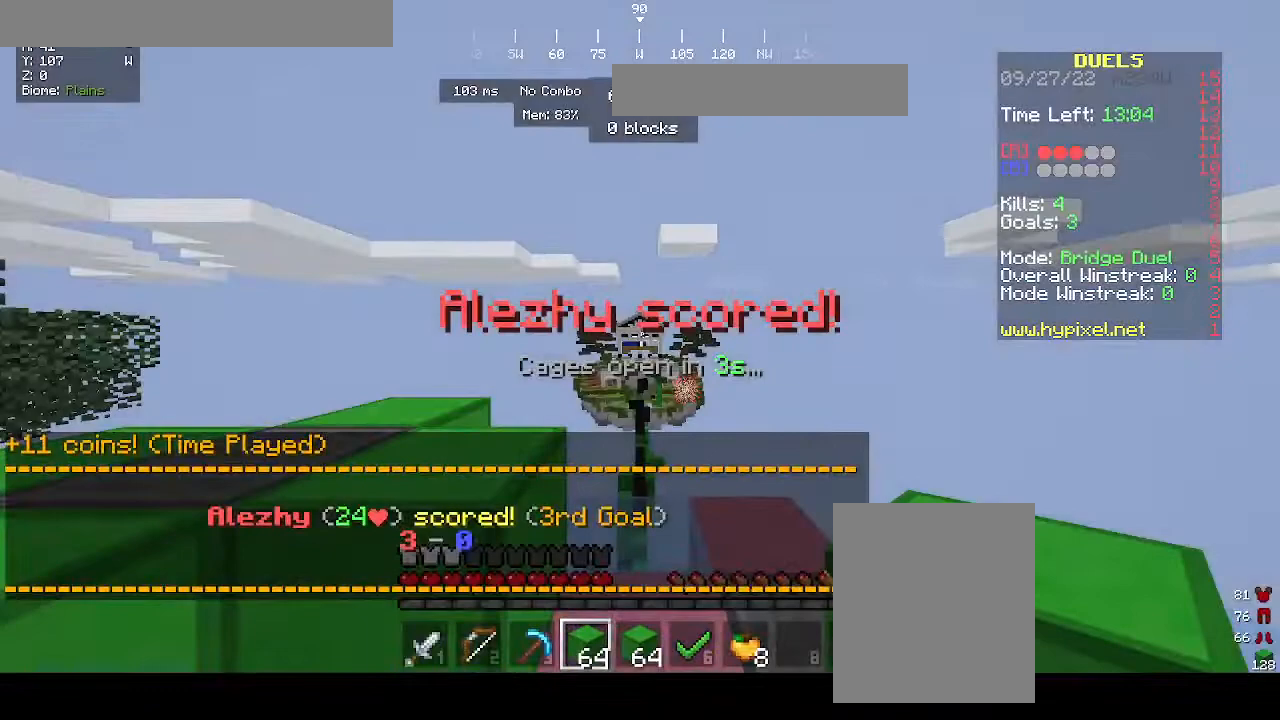
Gameplay with keyboard and mouse; each line is a JSON object with the keys and mouse buttons held at the frame after it. "events" lists presses ("down") and releases ("up") of "a", "d", "s", "w", "mouse_left" and "mouse_right" between this image and that frame as [ms after this image, input, new state], when the widget could be followed in between. "mouse_left", "mouse_right" = the "left", "right" buttons of the "mouse" list. No other keys are recorded. Fast repeated clicks can show as one long hold. Mouse movement is not recorded.
{"keys": [], "mouse": [], "events": []}
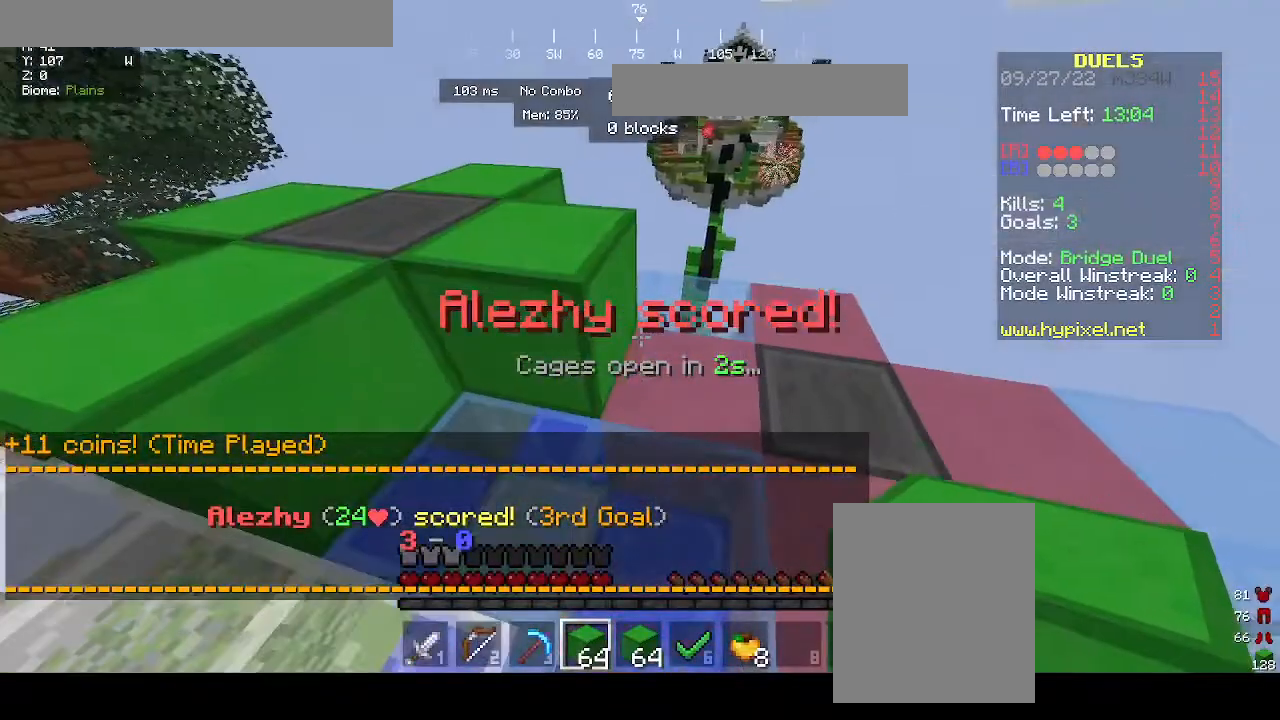
{"keys": ["w"], "mouse": [], "events": [[233, "mouse_right", "down"], [233, "w", "down"], [400, "mouse_right", "up"]]}
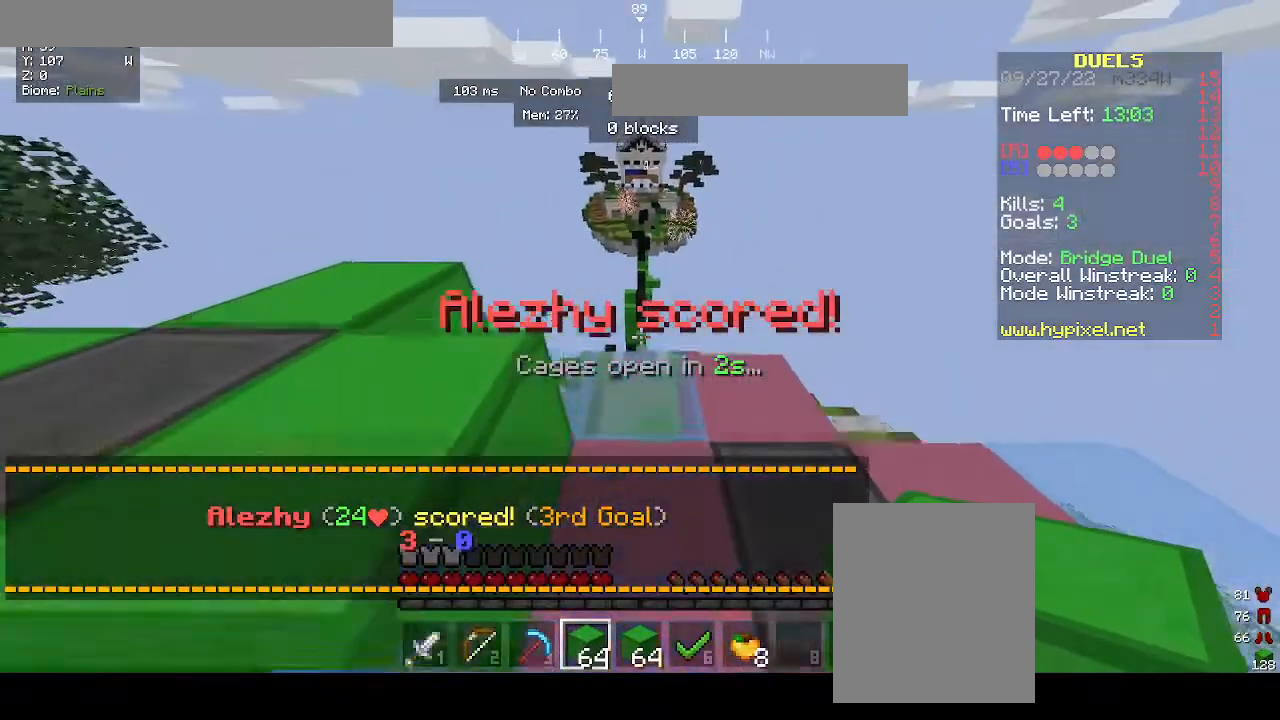
{"keys": ["w"], "mouse": ["left"], "events": [[300, "mouse_left", "down"]]}
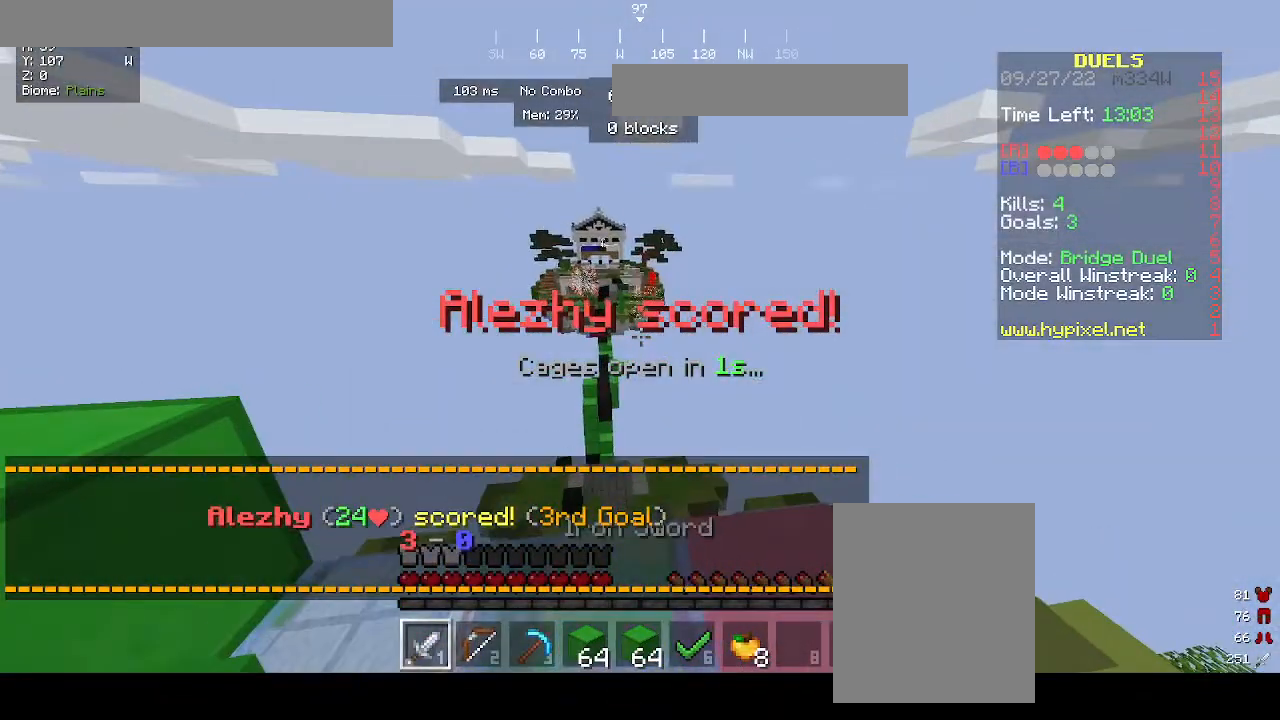
{"keys": ["w"], "mouse": ["left"], "events": [[67, "mouse_left", "up"], [333, "mouse_left", "down"]]}
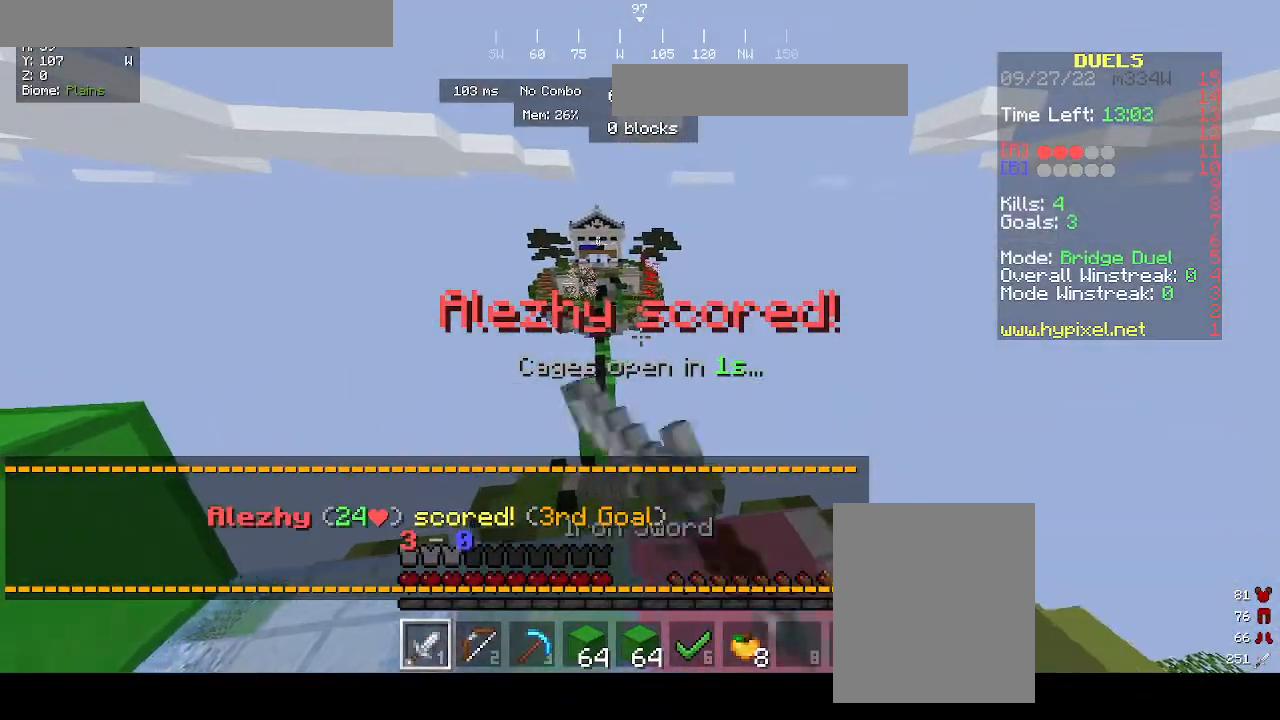
{"keys": ["w"], "mouse": ["right"], "events": [[33, "mouse_left", "up"], [367, "mouse_right", "down"]]}
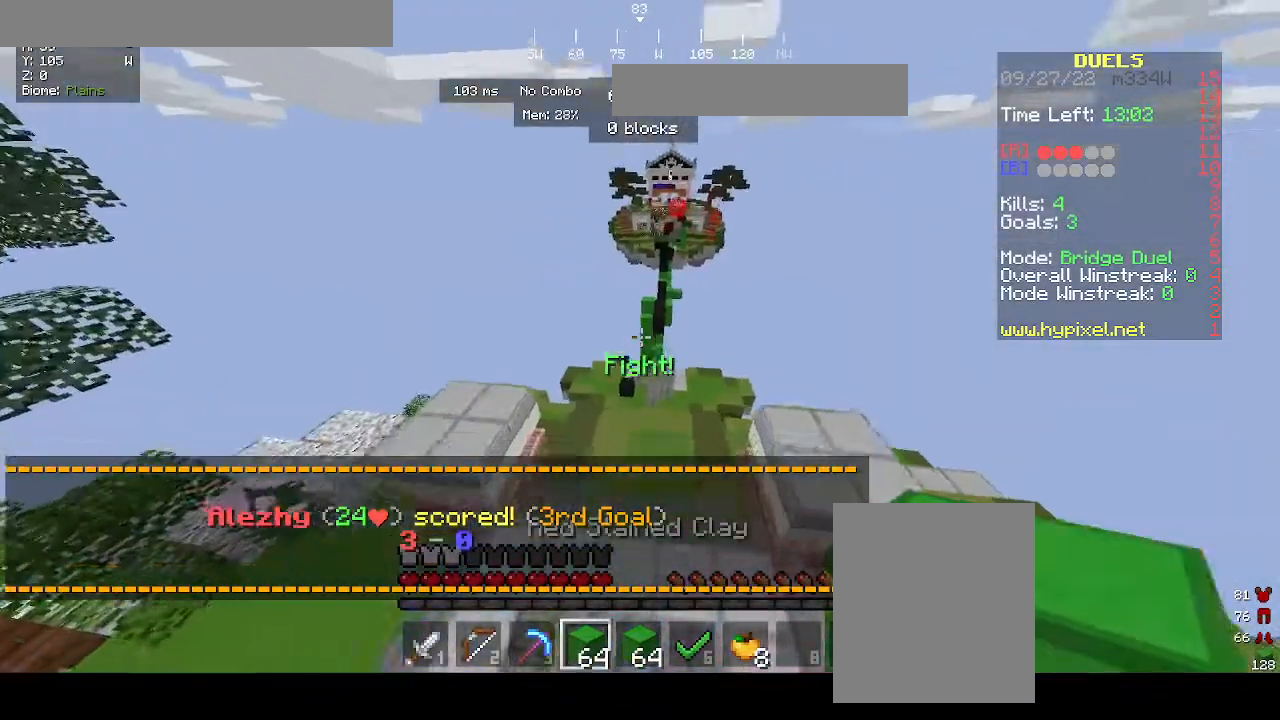
{"keys": ["d", "w"], "mouse": [], "events": [[67, "mouse_right", "up"], [400, "d", "down"]]}
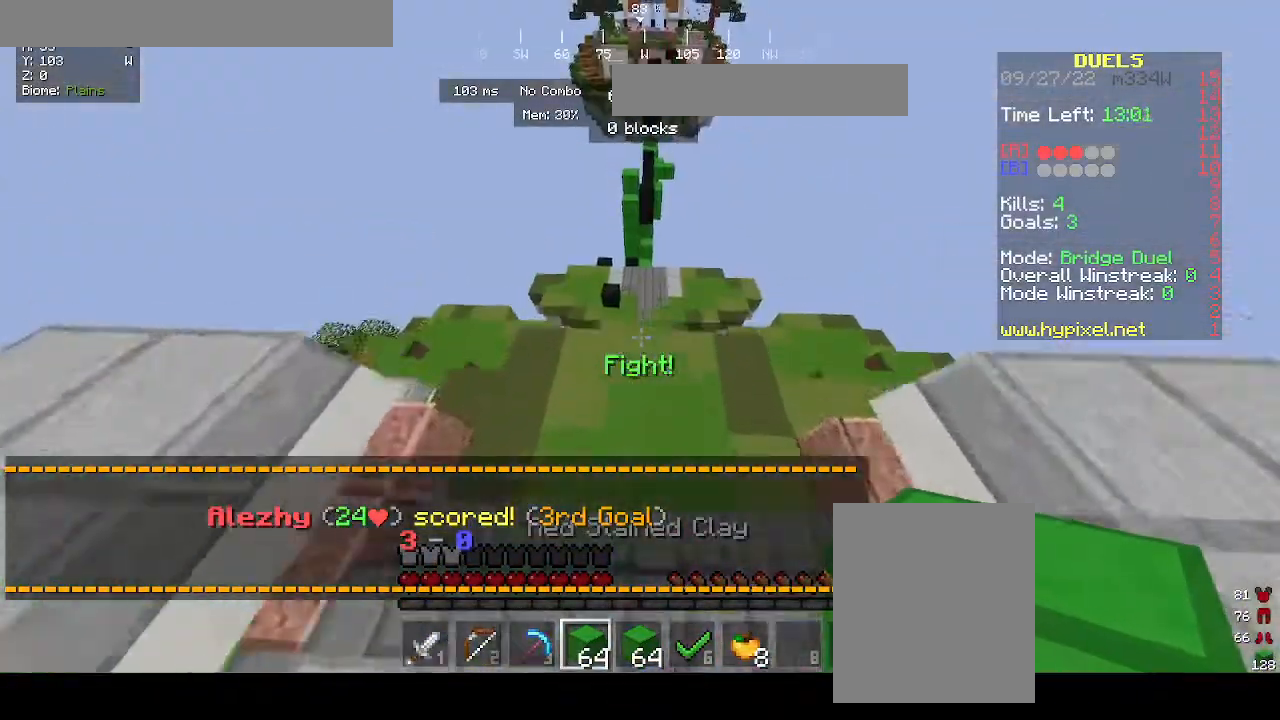
{"keys": ["w"], "mouse": [], "events": [[33, "d", "up"]]}
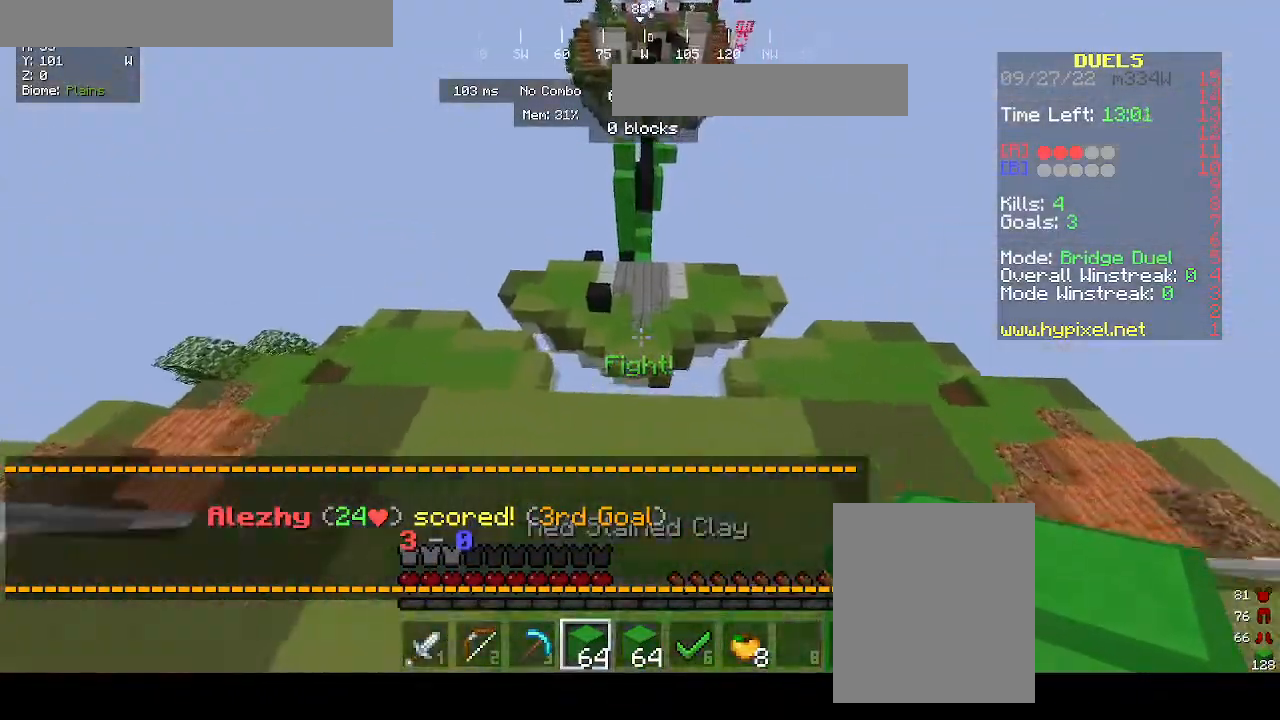
{"keys": ["w"], "mouse": [], "events": []}
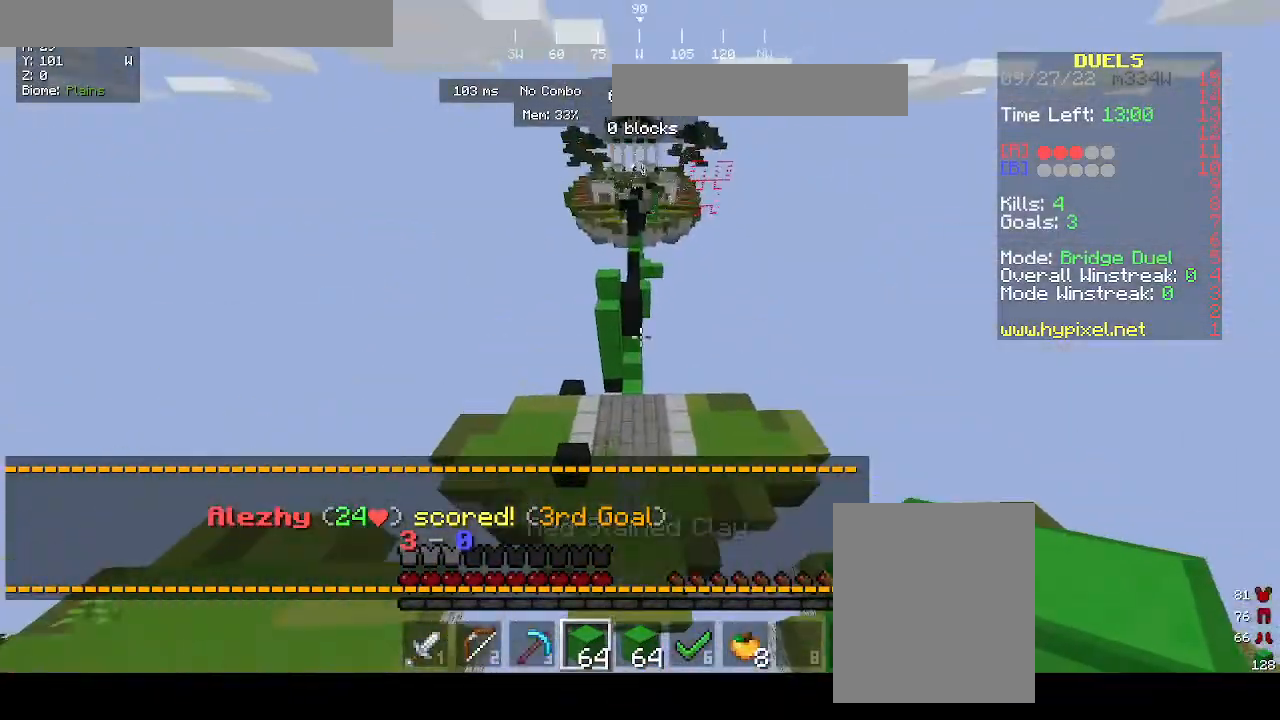
{"keys": ["w"], "mouse": [], "events": [[33, "d", "down"], [133, "d", "up"]]}
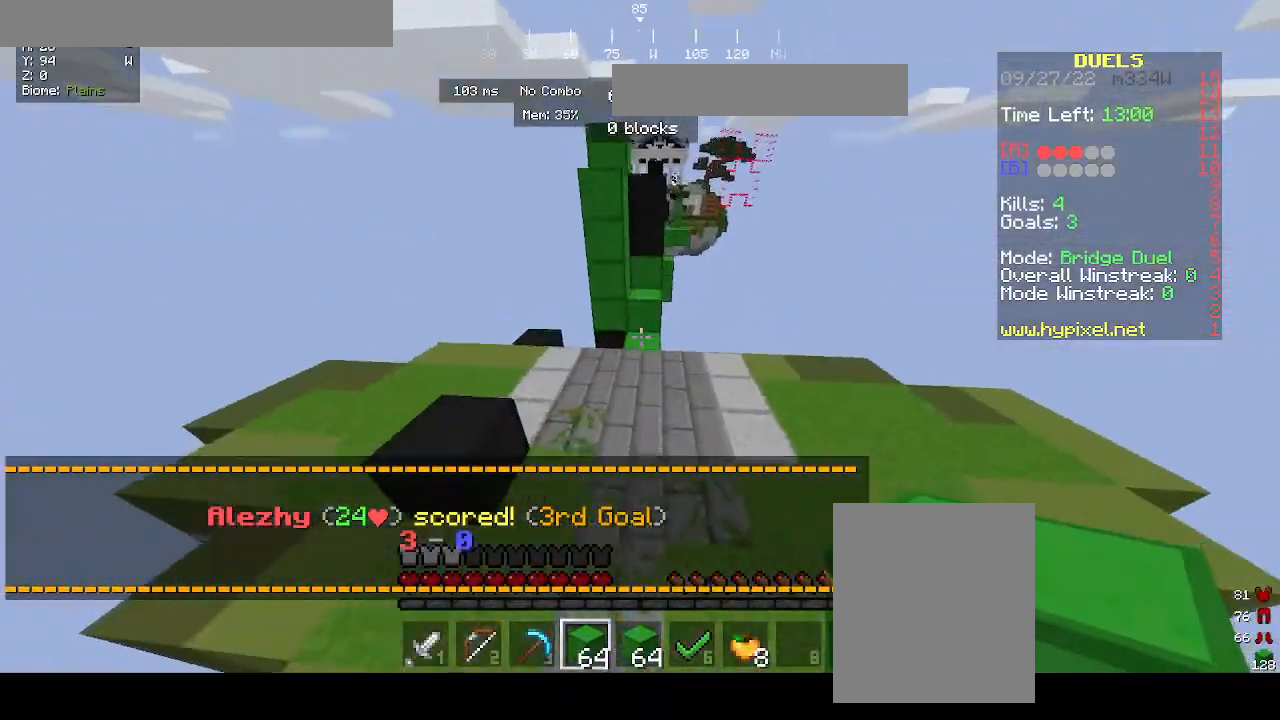
{"keys": ["w"], "mouse": [], "events": [[300, "mouse_right", "down"], [400, "mouse_right", "up"]]}
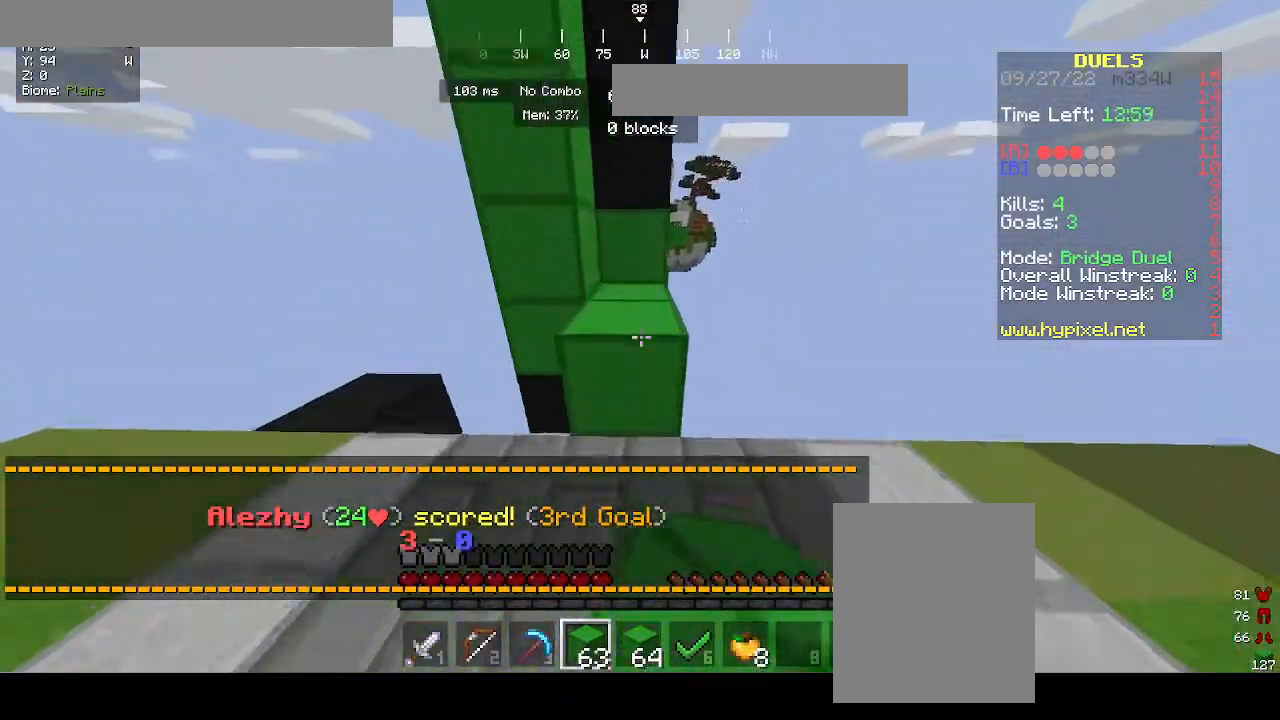
{"keys": ["w"], "mouse": [], "events": []}
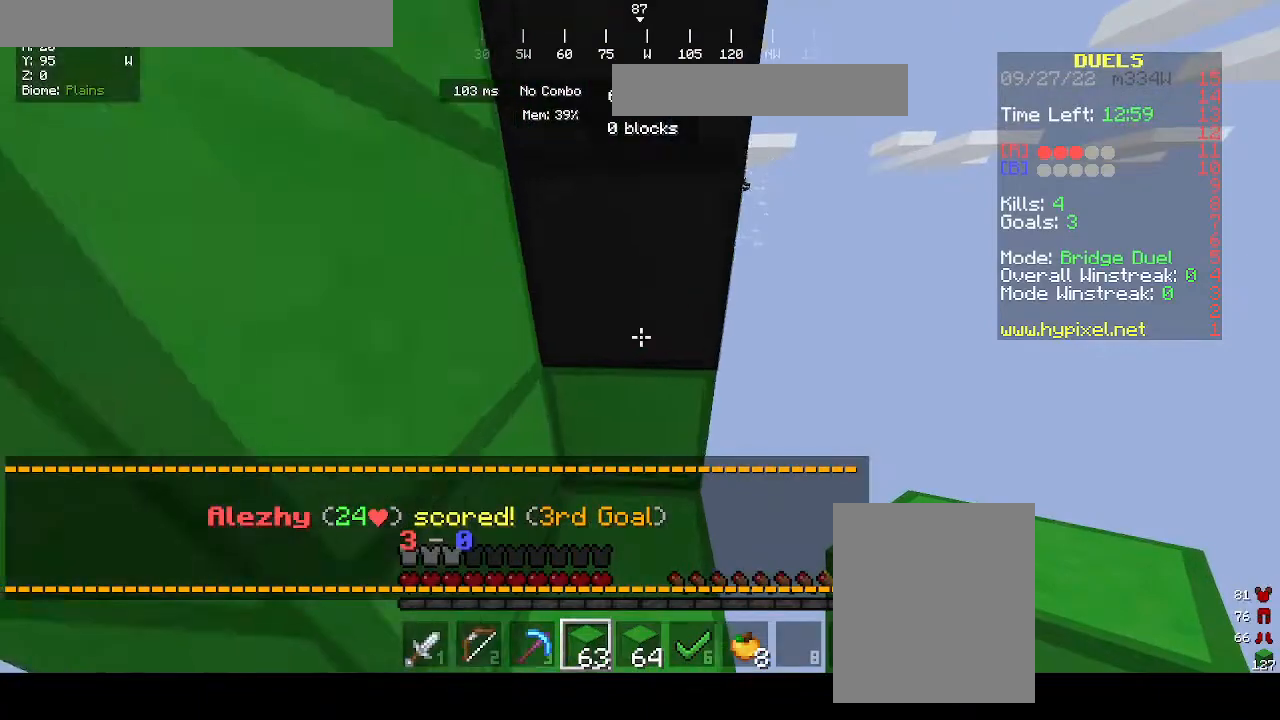
{"keys": ["w"], "mouse": ["left"], "events": [[133, "mouse_right", "down"], [267, "mouse_right", "up"], [500, "mouse_left", "down"]]}
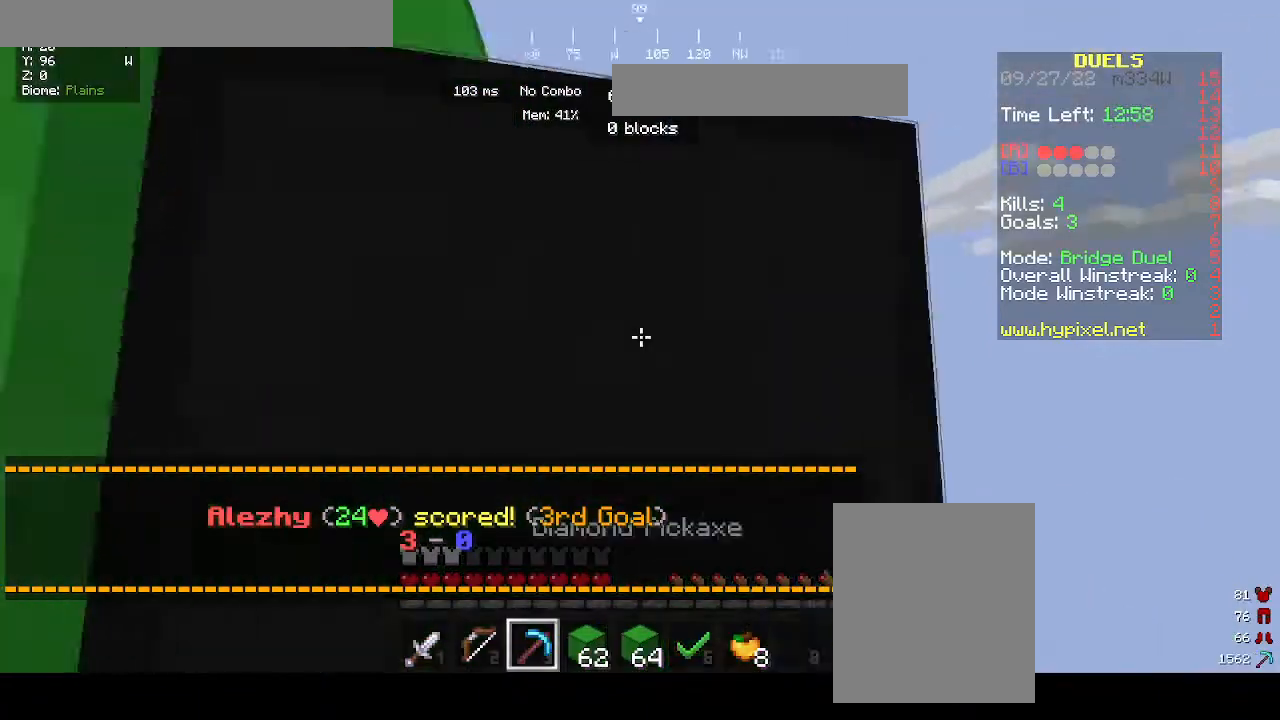
{"keys": ["w"], "mouse": [], "events": [[333, "mouse_left", "up"]]}
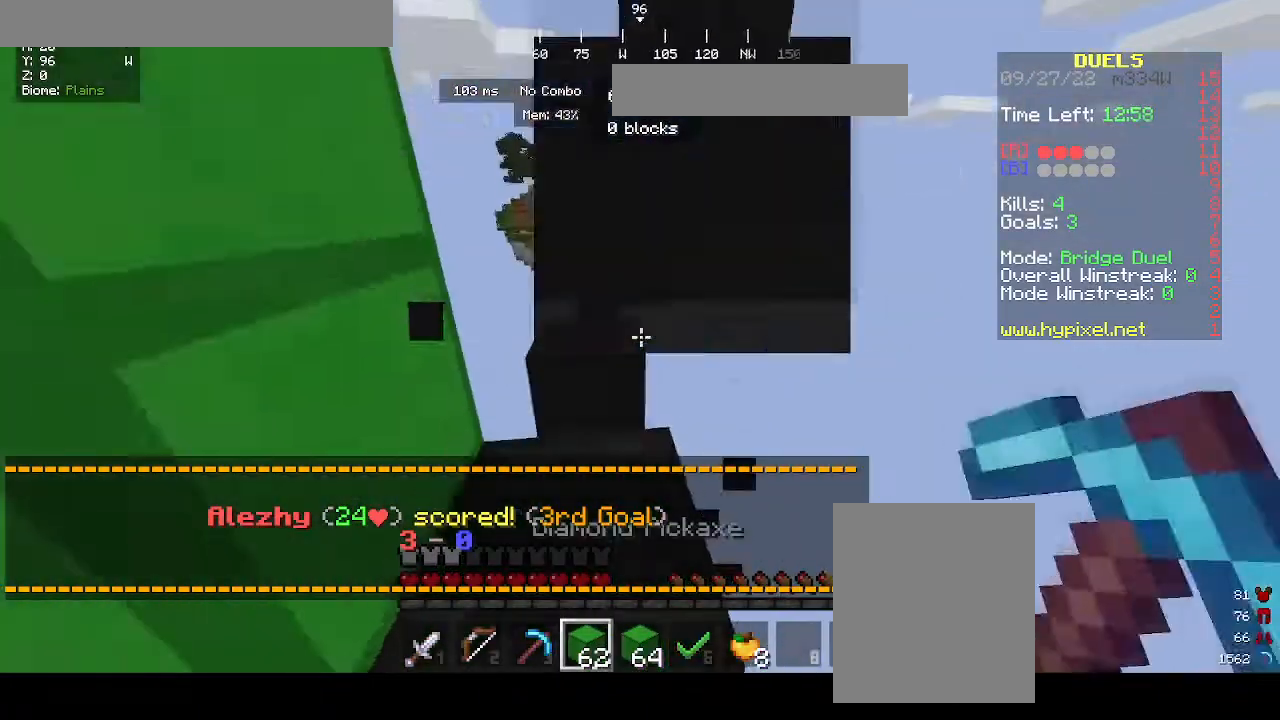
{"keys": ["w"], "mouse": [], "events": []}
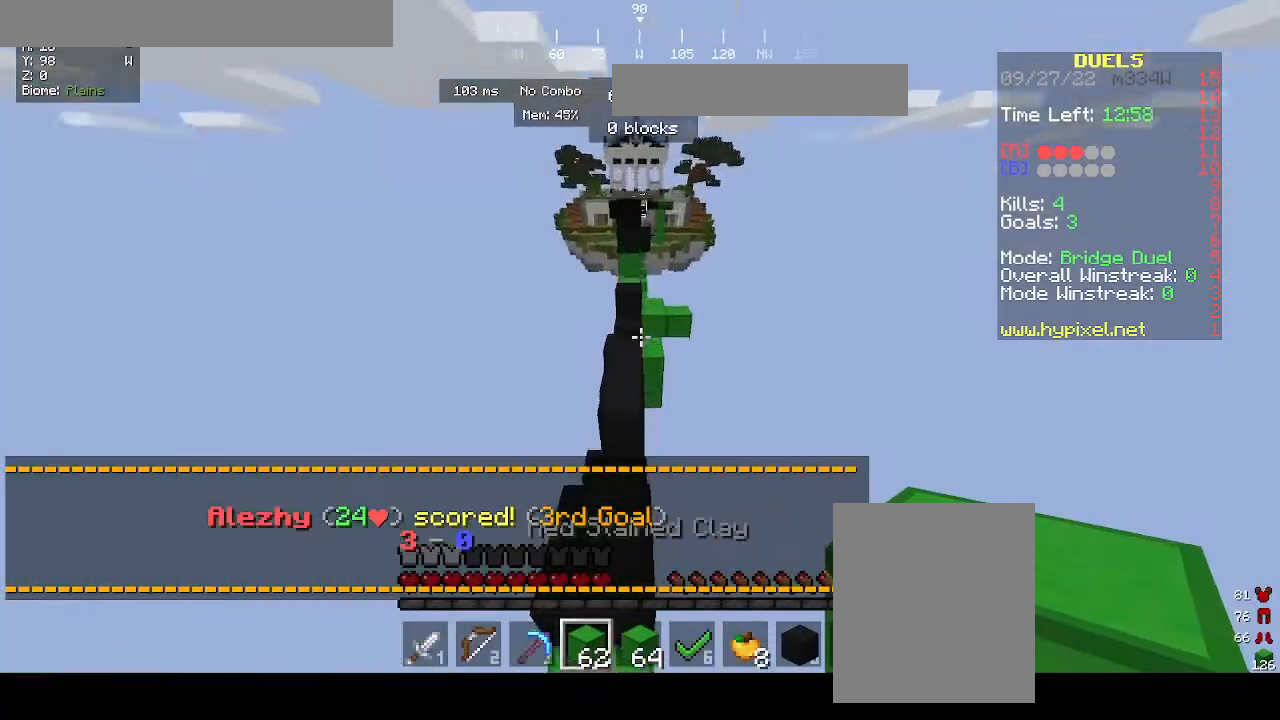
{"keys": ["w"], "mouse": [], "events": []}
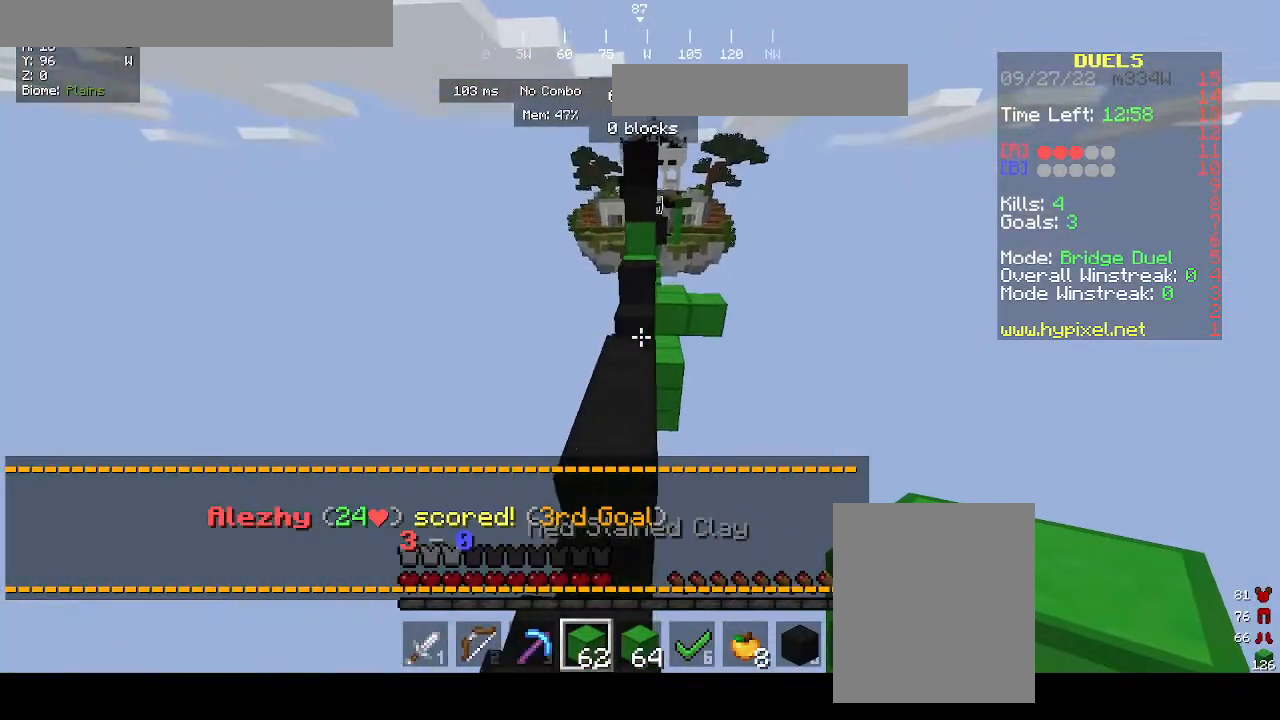
{"keys": ["s"], "mouse": [], "events": [[233, "a", "down"], [333, "a", "up"], [333, "w", "up"], [367, "s", "down"], [400, "mouse_right", "down"], [467, "mouse_right", "up"]]}
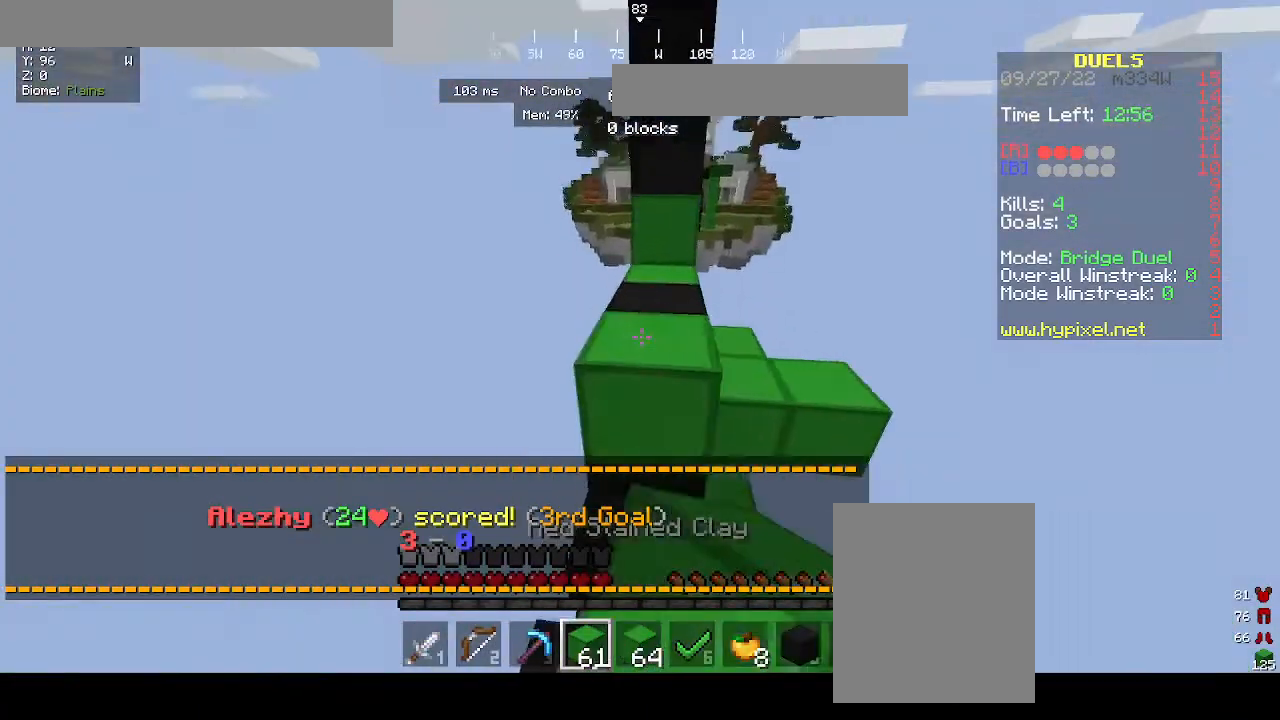
{"keys": ["w"], "mouse": ["right"], "events": [[167, "s", "up"], [167, "w", "down"], [333, "mouse_right", "down"]]}
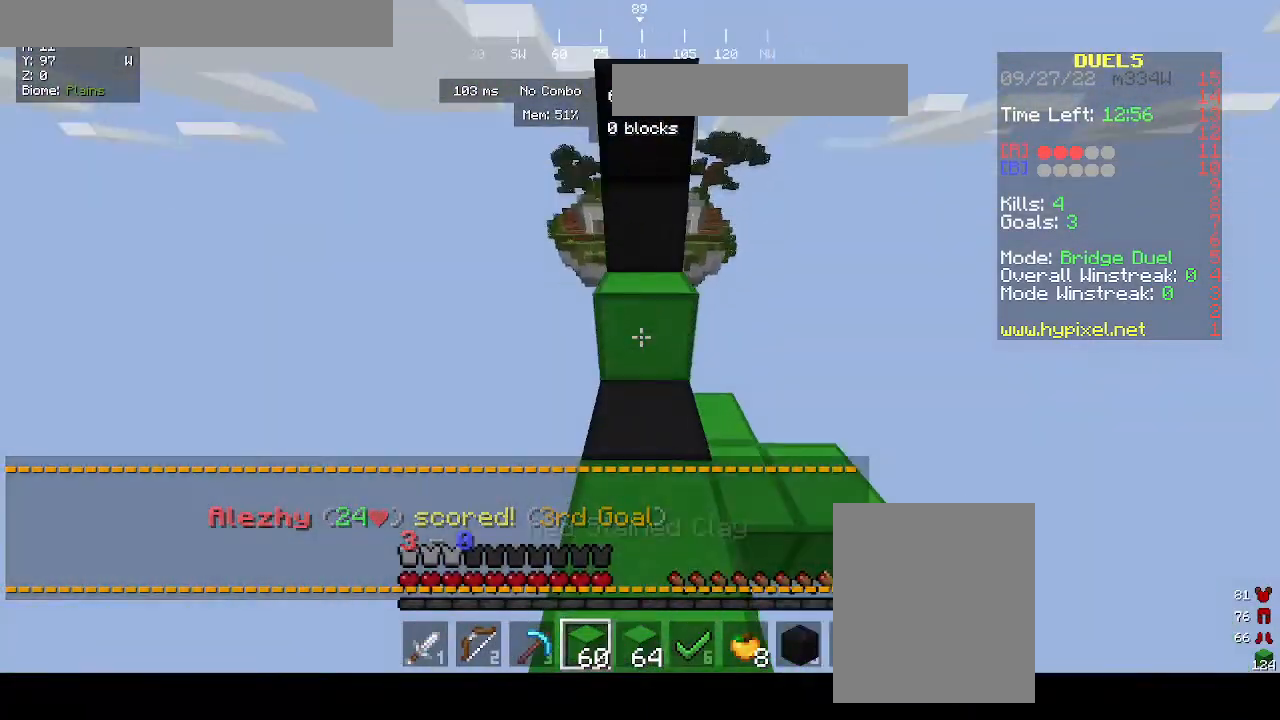
{"keys": ["w"], "mouse": [], "events": [[33, "mouse_right", "up"], [300, "mouse_right", "down"], [467, "mouse_right", "up"]]}
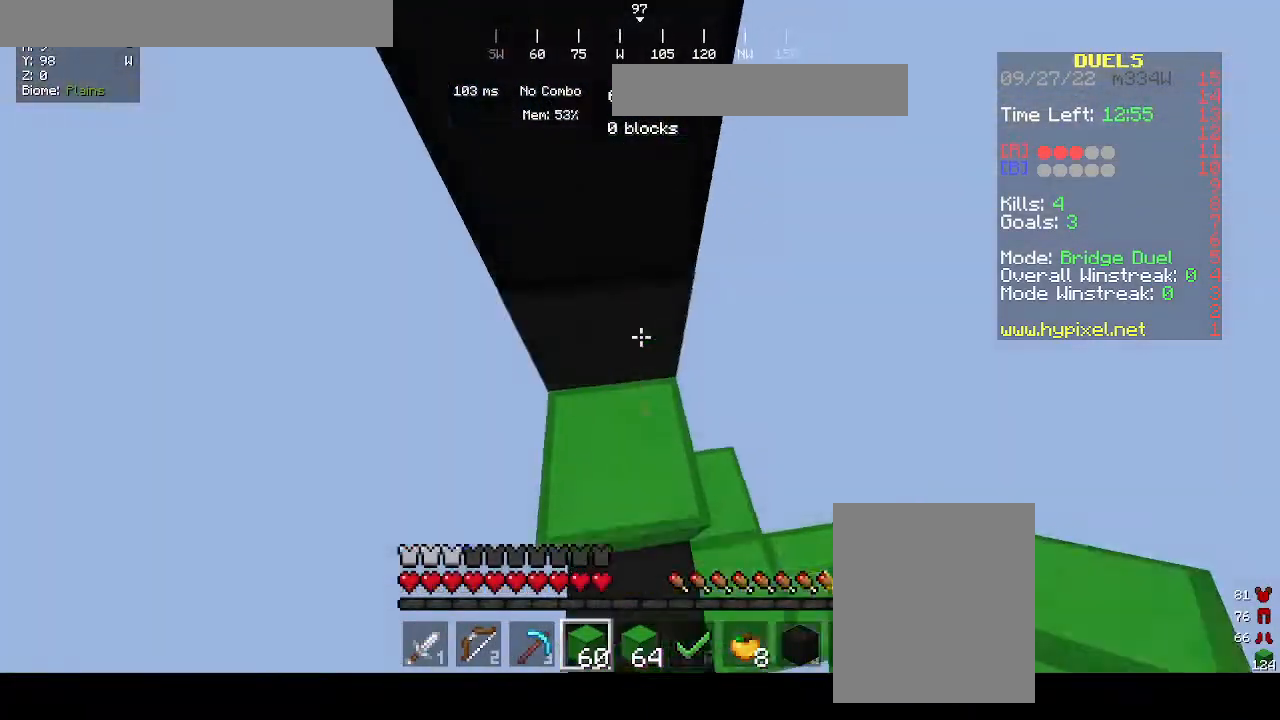
{"keys": [], "mouse": [], "events": [[33, "w", "up"]]}
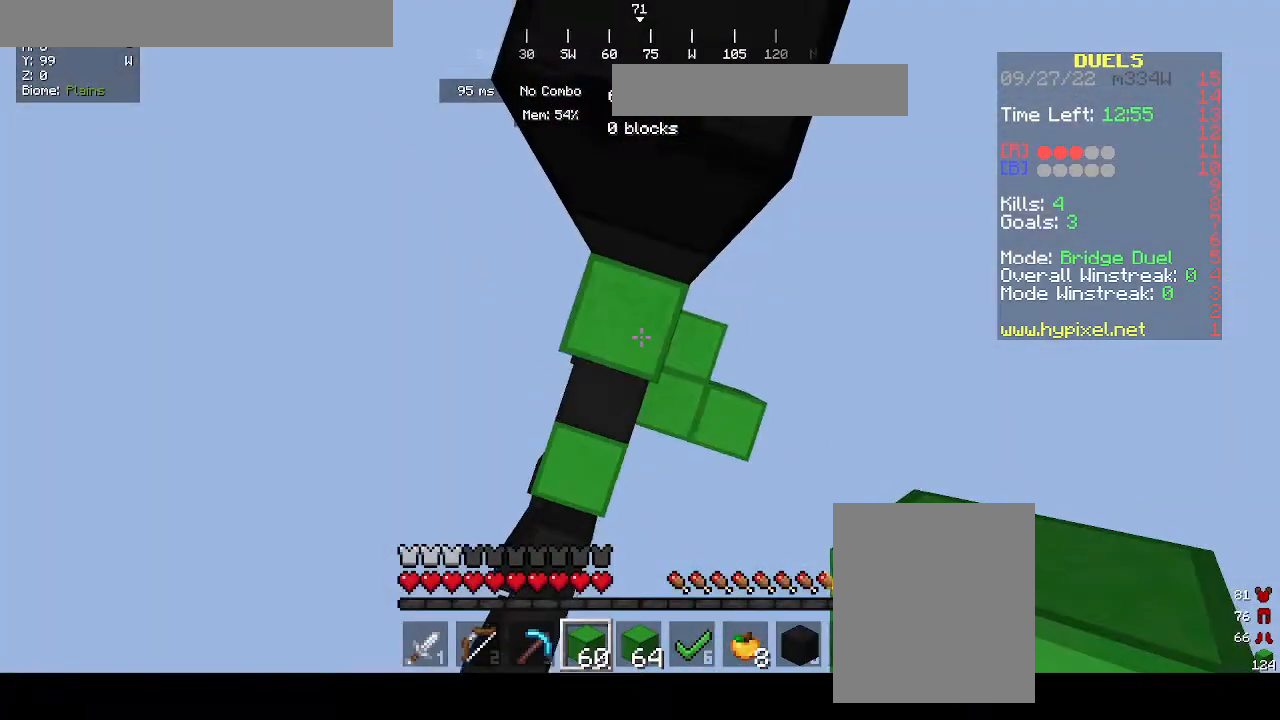
{"keys": ["w"], "mouse": [], "events": [[133, "w", "down"]]}
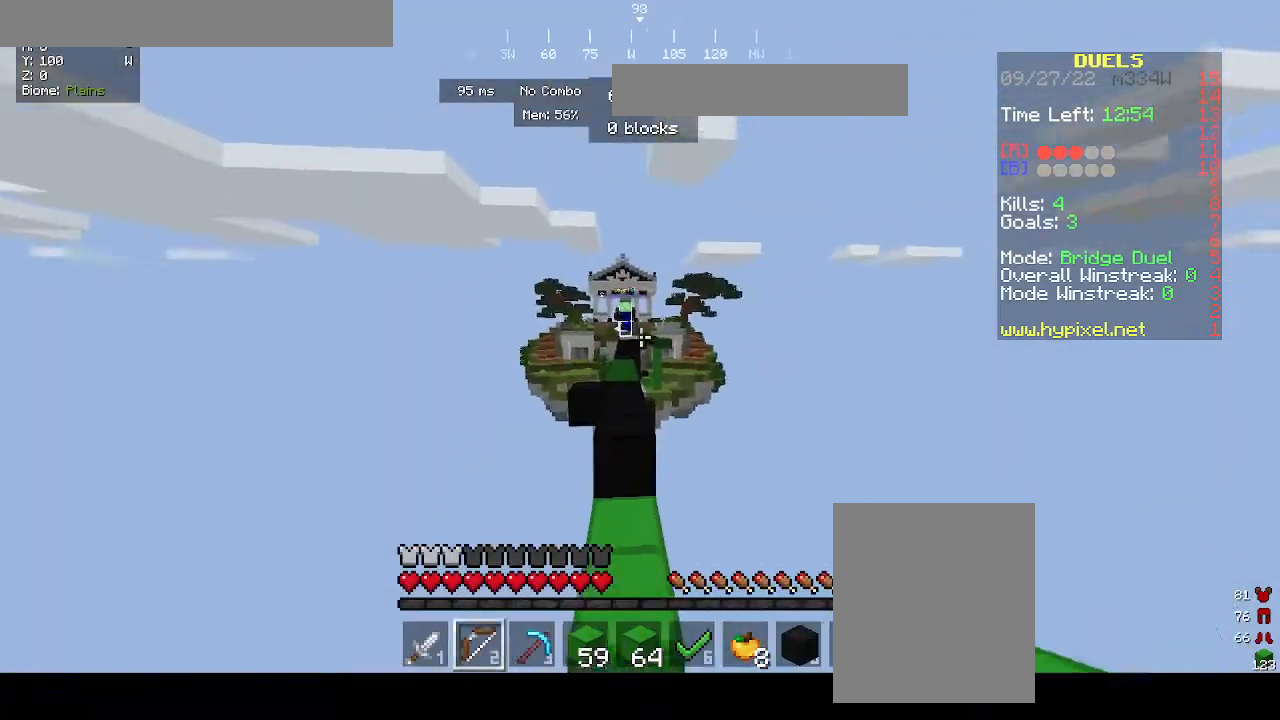
{"keys": ["w"], "mouse": [], "events": []}
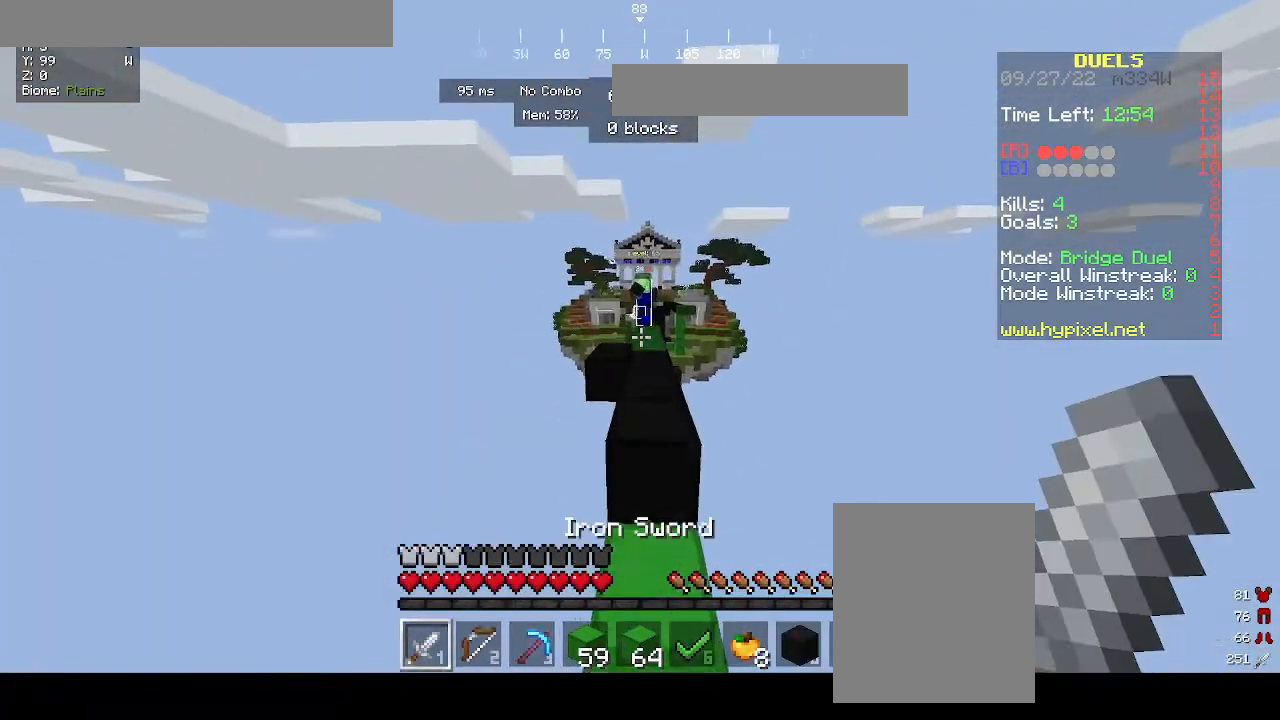
{"keys": ["w"], "mouse": [], "events": [[333, "d", "down"], [467, "d", "up"], [467, "mouse_left", "down"], [500, "mouse_left", "up"]]}
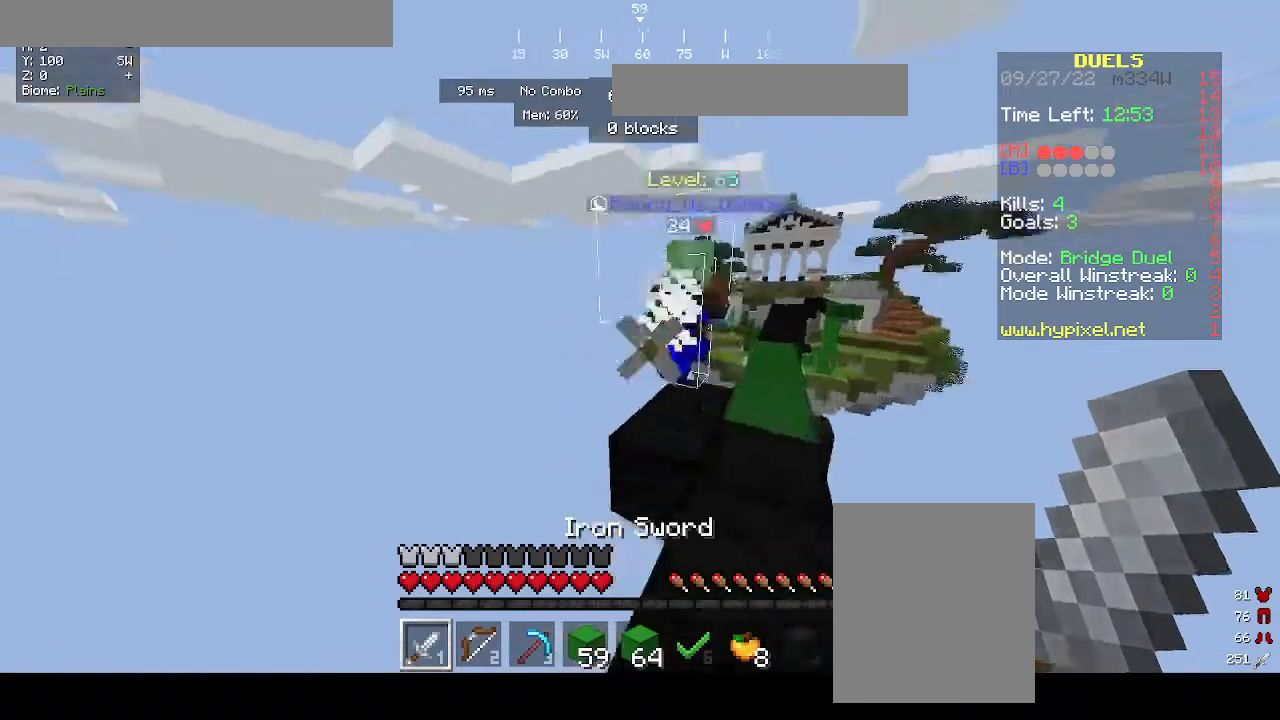
{"keys": ["w"], "mouse": ["left"], "events": [[67, "mouse_left", "down"], [233, "d", "down"], [333, "d", "up"]]}
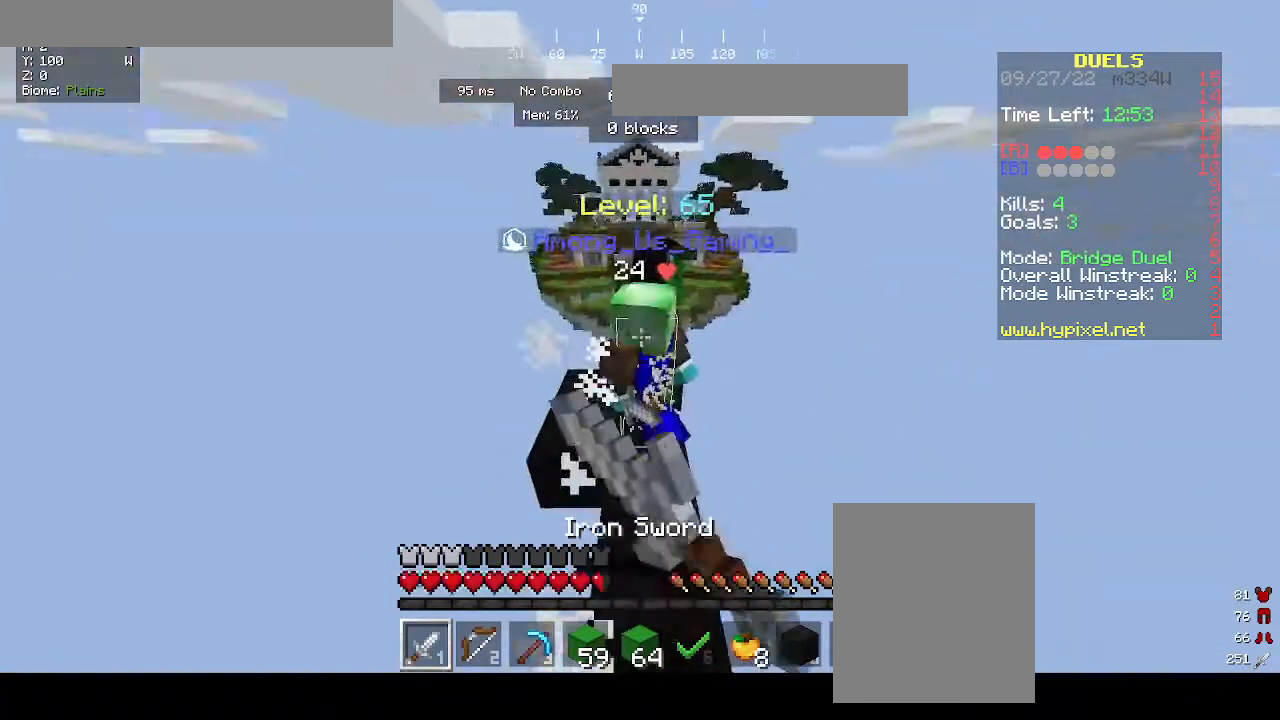
{"keys": ["w"], "mouse": ["left"], "events": [[33, "mouse_left", "up"], [67, "mouse_left", "down"], [433, "mouse_left", "up"], [500, "mouse_left", "down"]]}
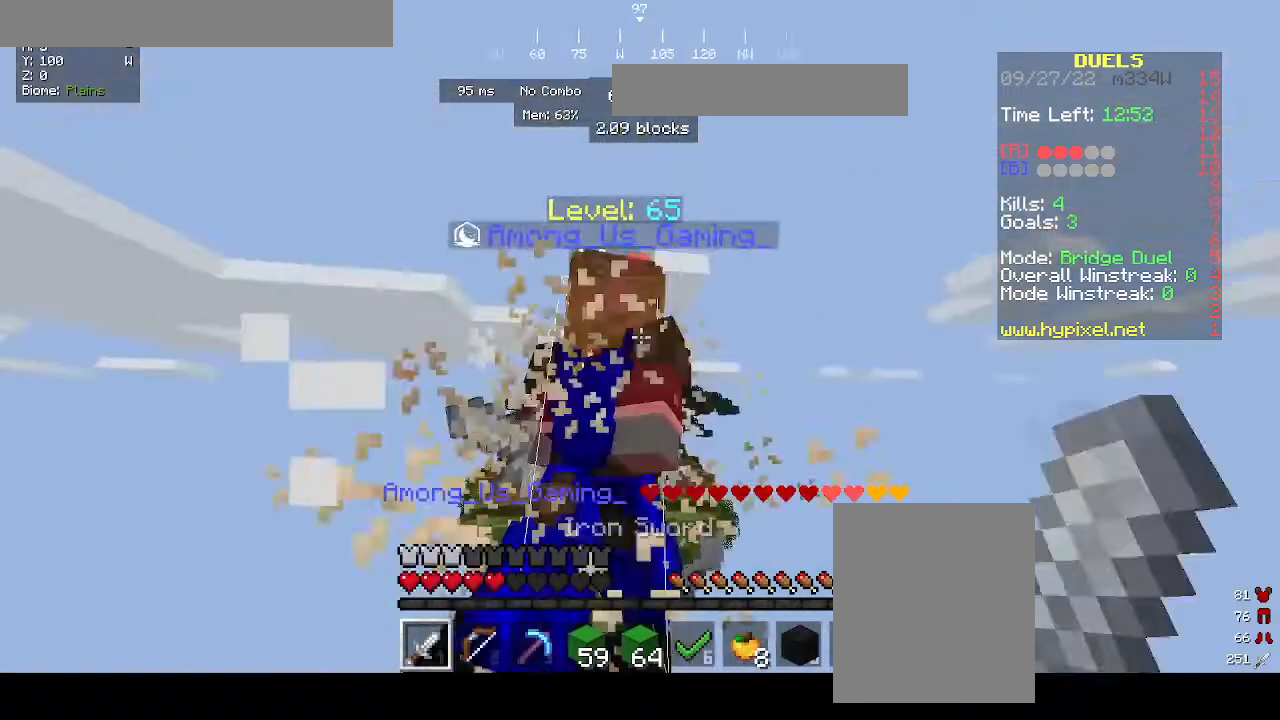
{"keys": ["w"], "mouse": ["left"], "events": [[133, "mouse_left", "up"], [200, "mouse_left", "down"]]}
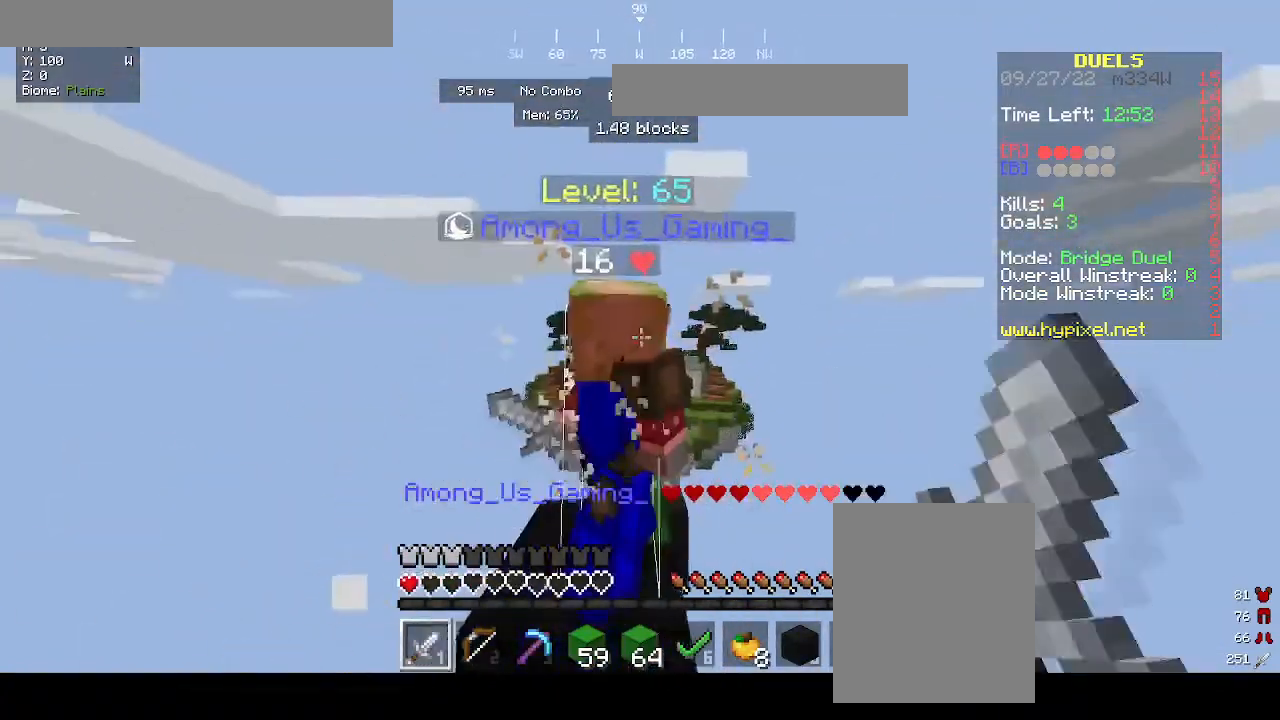
{"keys": ["w"], "mouse": [], "events": [[367, "mouse_left", "up"]]}
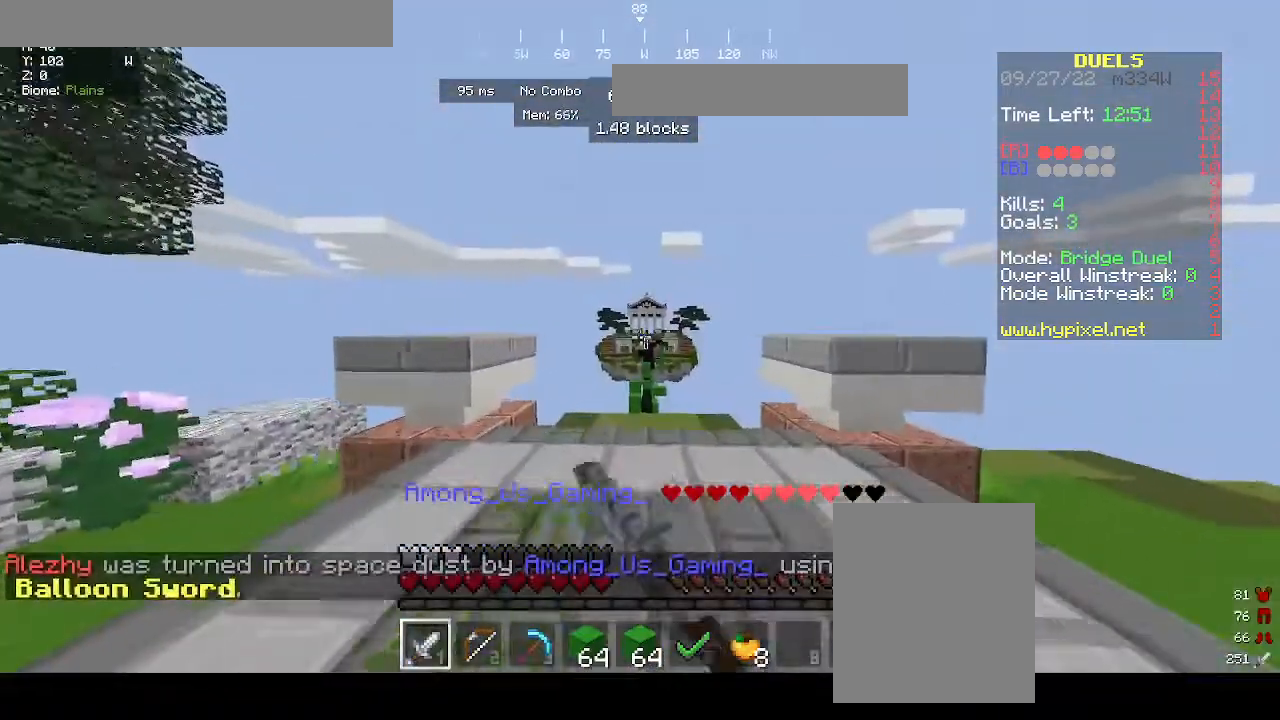
{"keys": ["w"], "mouse": [], "events": []}
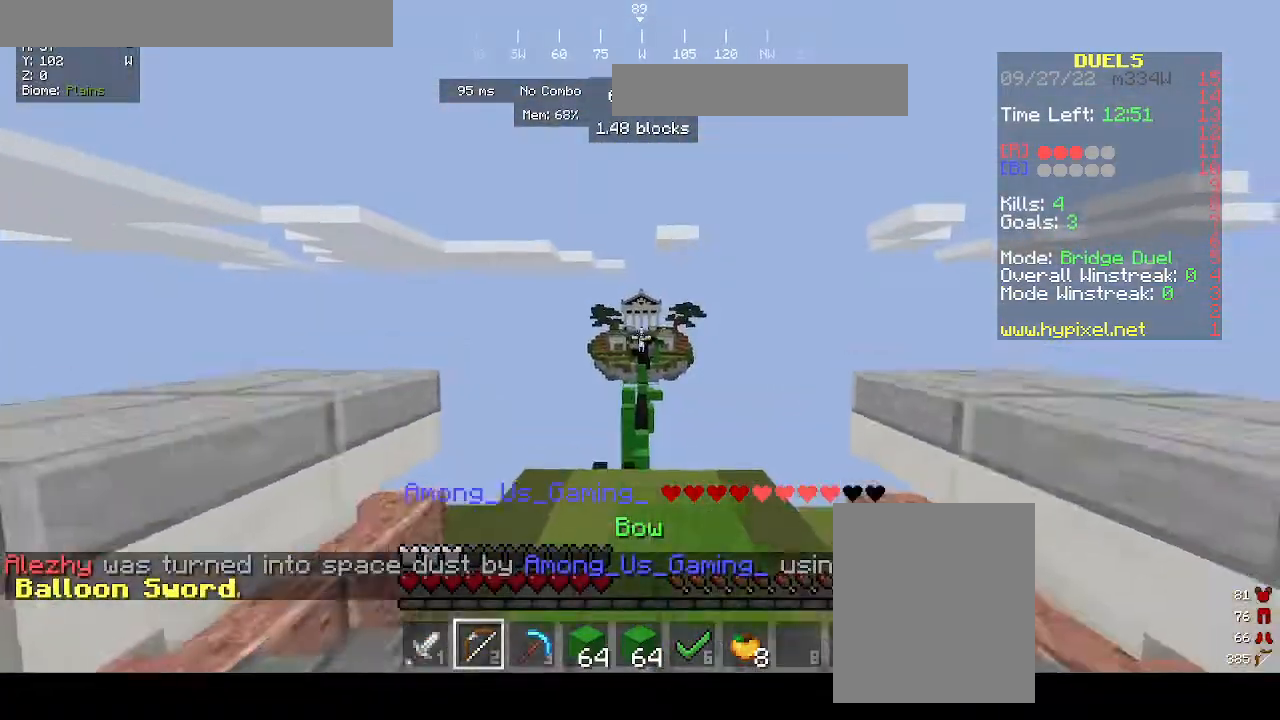
{"keys": ["w"], "mouse": ["right"], "events": [[100, "mouse_right", "down"]]}
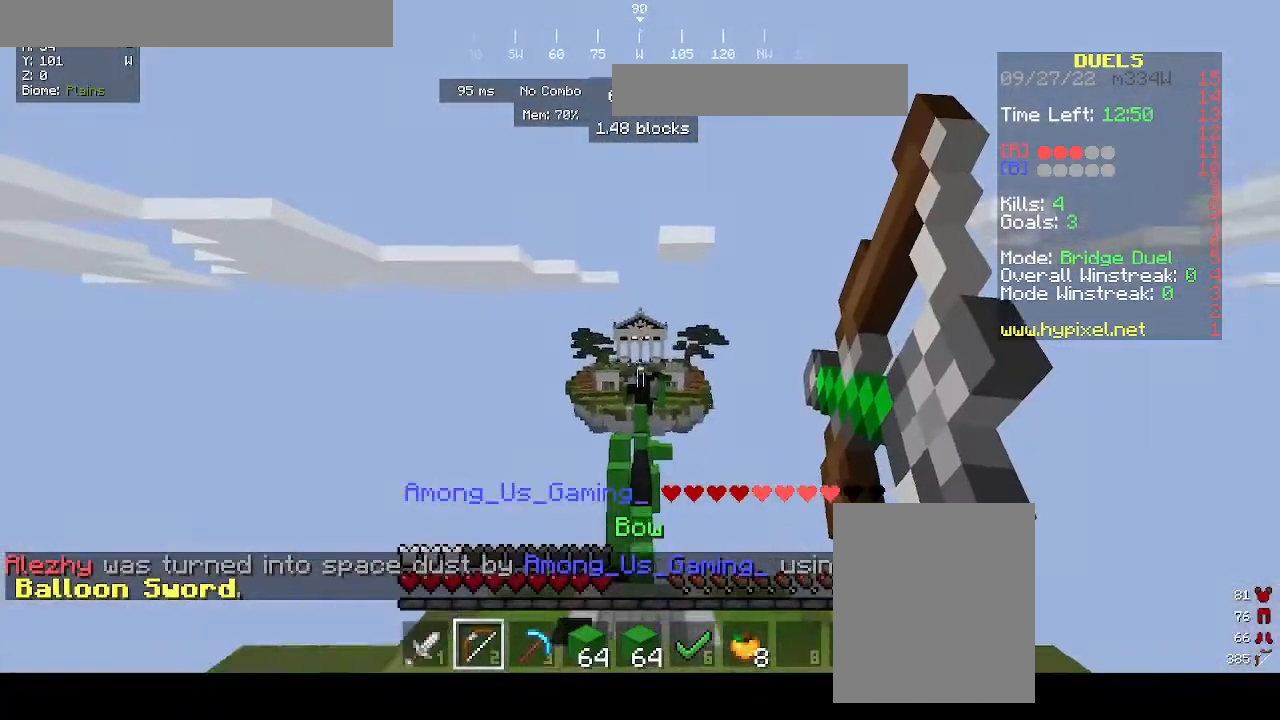
{"keys": [], "mouse": ["right"], "events": [[200, "w", "up"]]}
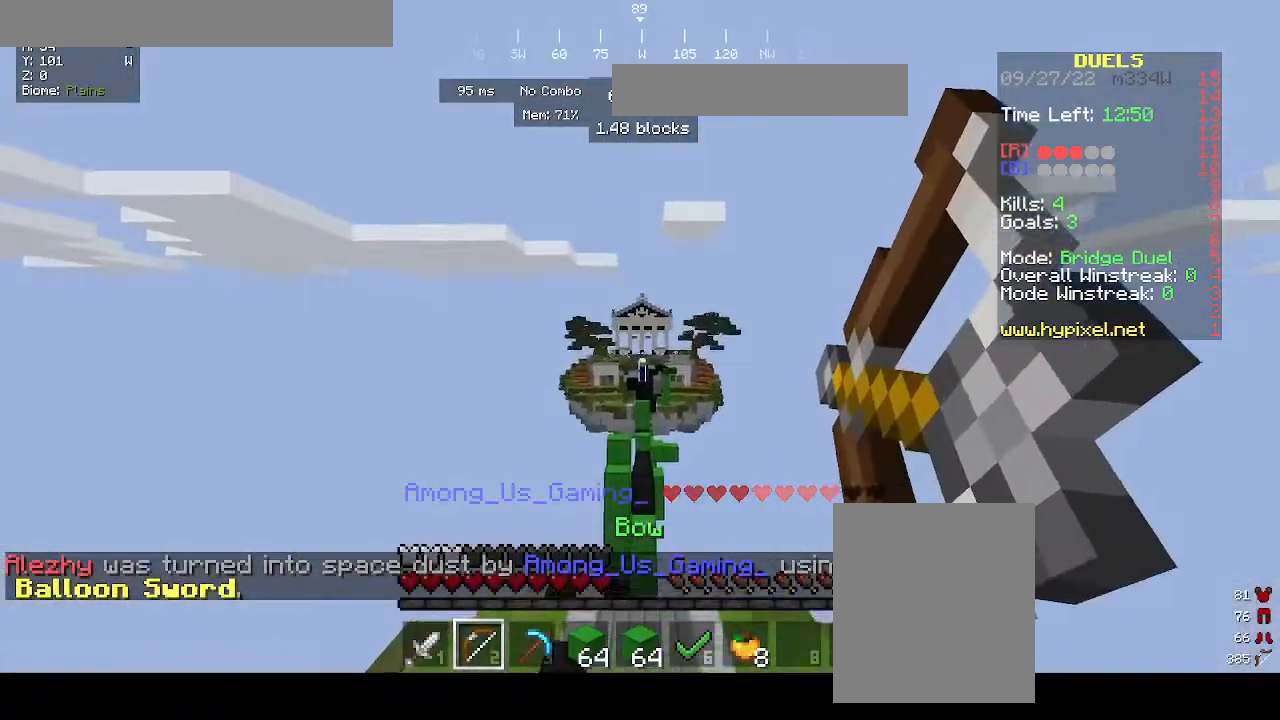
{"keys": ["w"], "mouse": [], "events": [[67, "mouse_right", "up"], [167, "s", "down"], [333, "s", "up"], [400, "w", "down"]]}